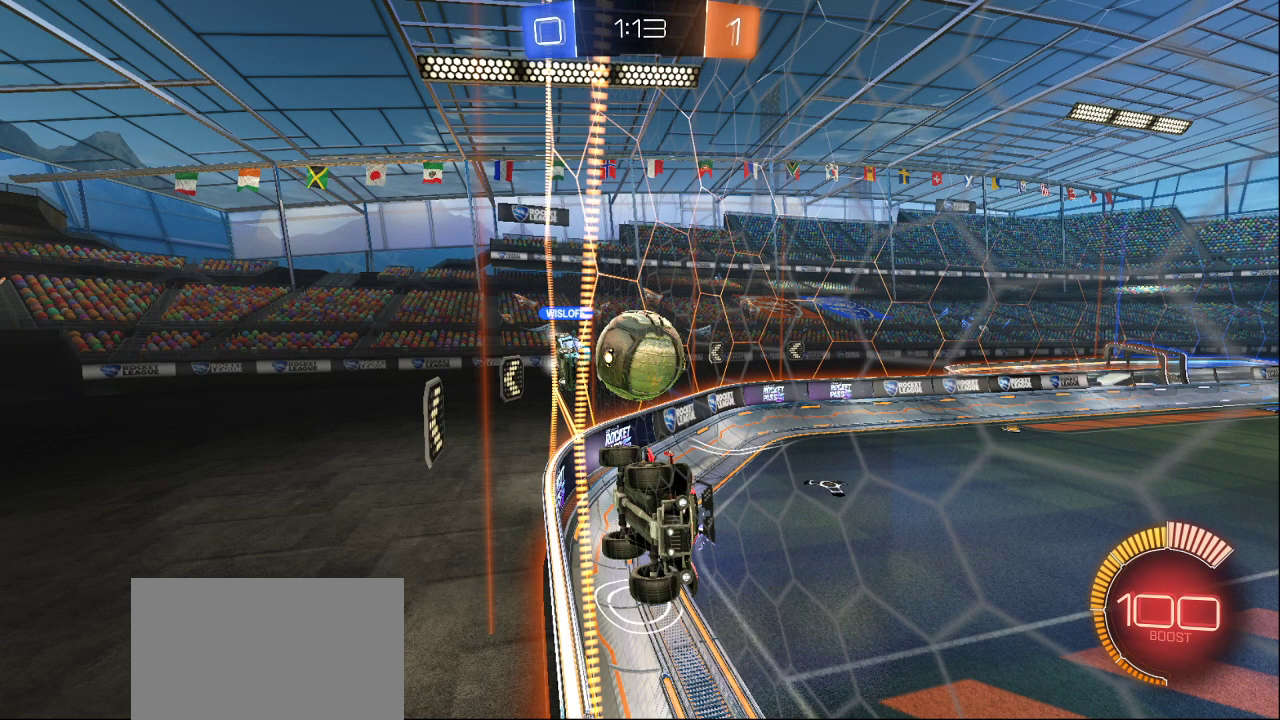
Gameplay with a controller (PlayStation layout); each line is a JSON object with the inputs held at the frame after it. "events" lists button and stick changes between this image and that frame as [ms after this image, input, new state], when the widget could be followed in between.
{"buttons": [], "left_stick": "center", "right_stick": "center", "events": [[67, "CROSS", "down"], [200, "CROSS", "up"]]}
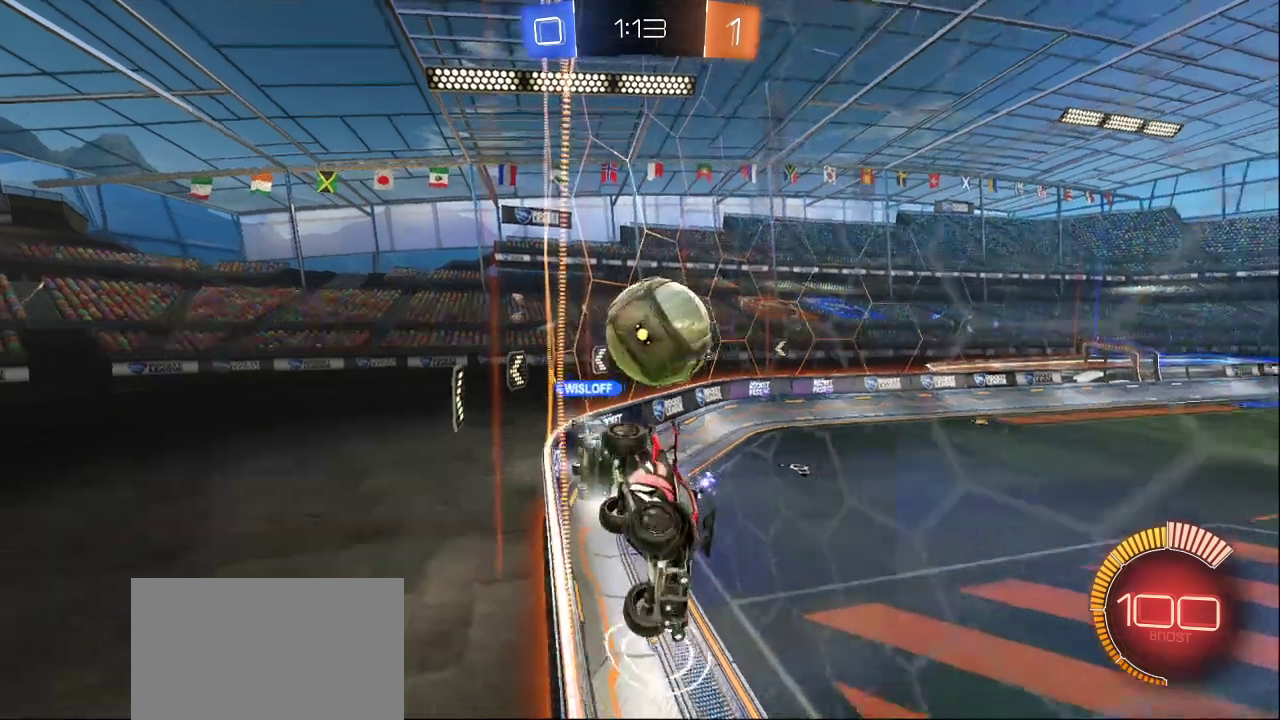
{"buttons": [], "left_stick": "center", "right_stick": "center", "events": []}
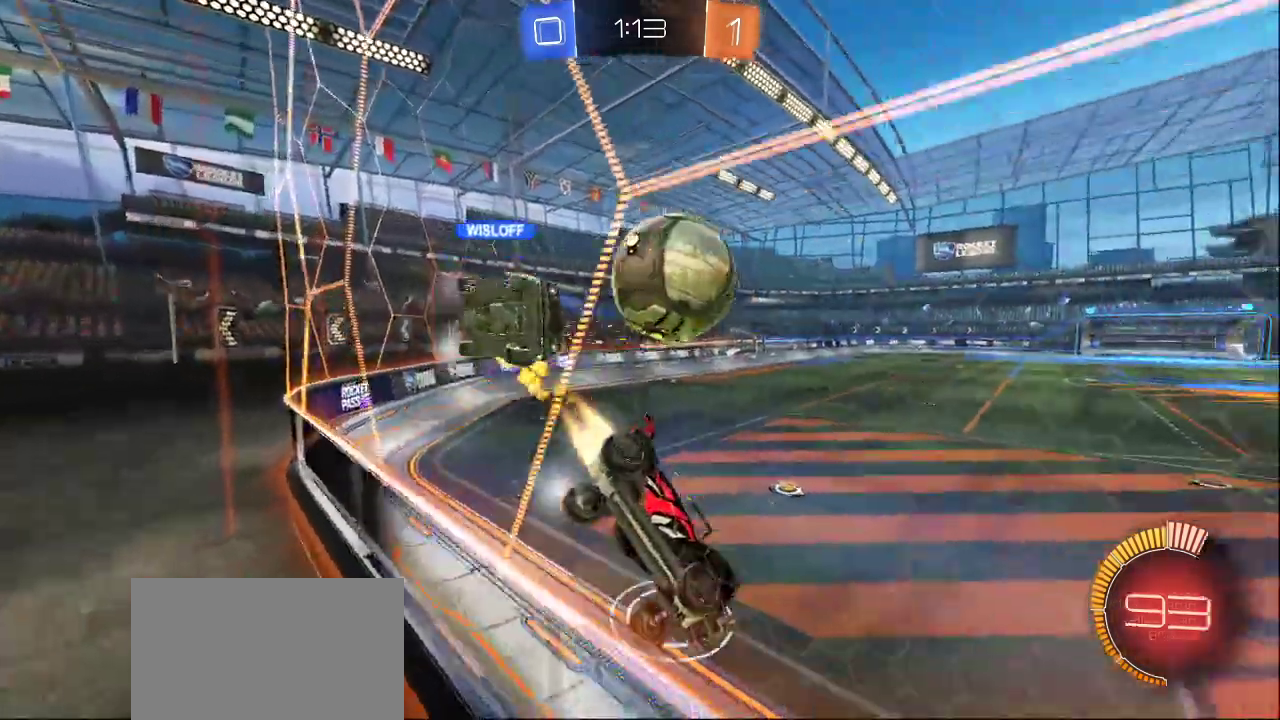
{"buttons": [], "left_stick": "center", "right_stick": "center", "events": []}
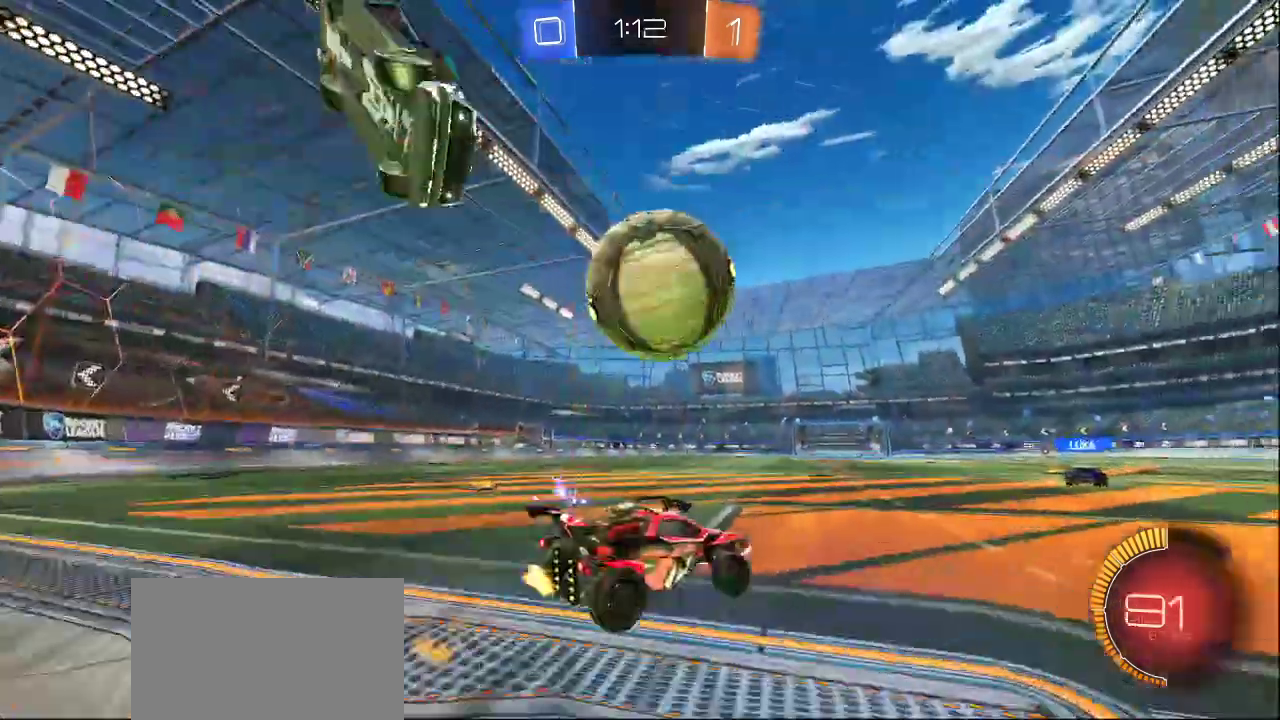
{"buttons": [], "left_stick": "center", "right_stick": "center", "events": []}
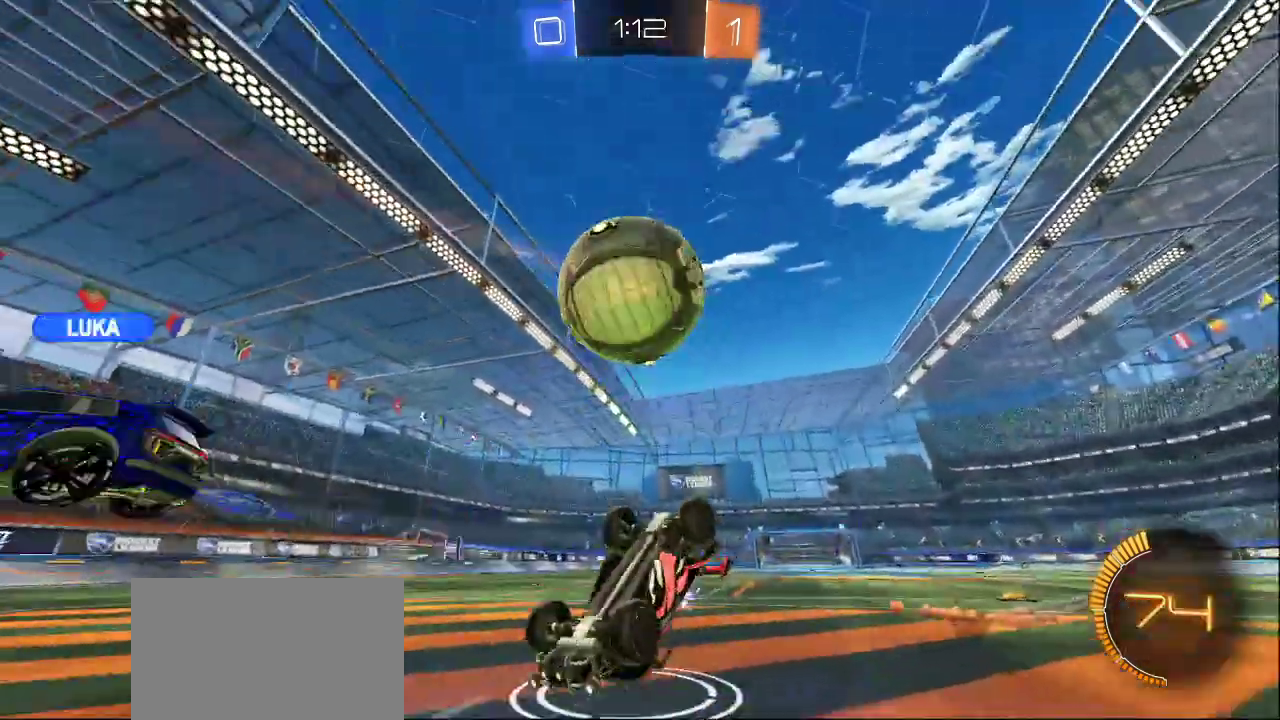
{"buttons": [], "left_stick": "center", "right_stick": "center", "events": []}
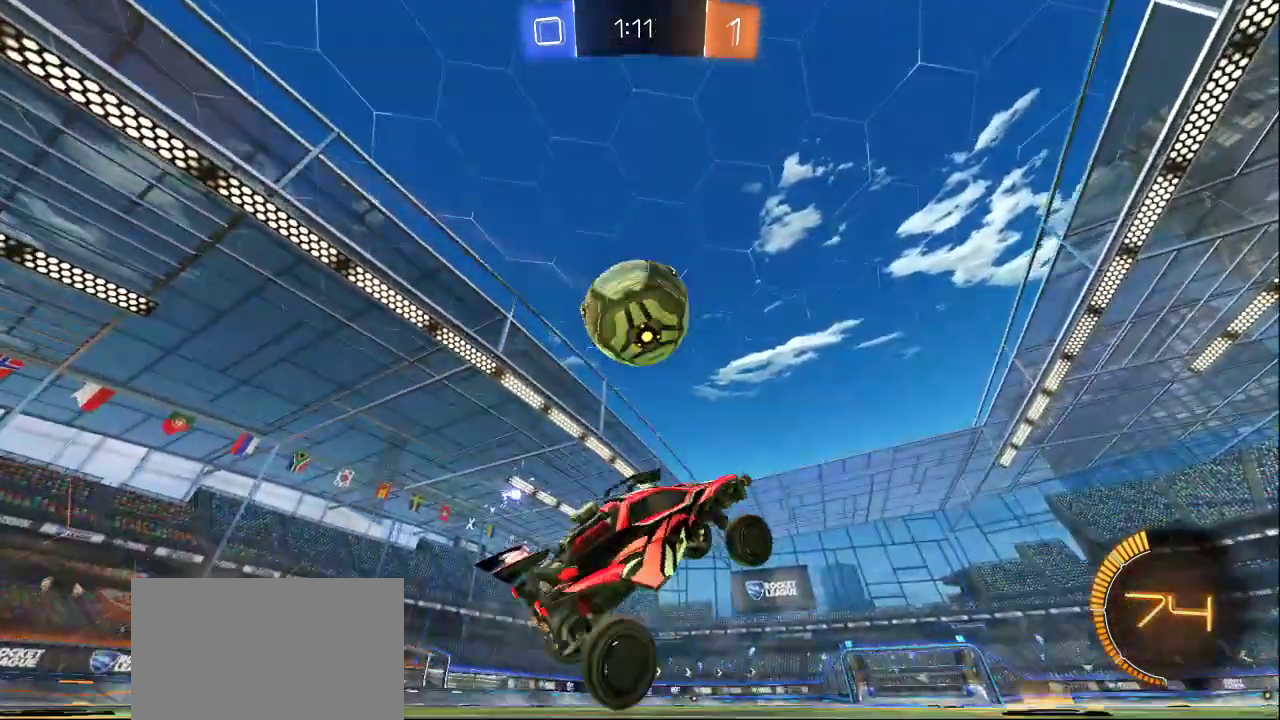
{"buttons": [], "left_stick": "center", "right_stick": "center", "events": [[283, "SQUARE", "down"], [400, "SQUARE", "up"]]}
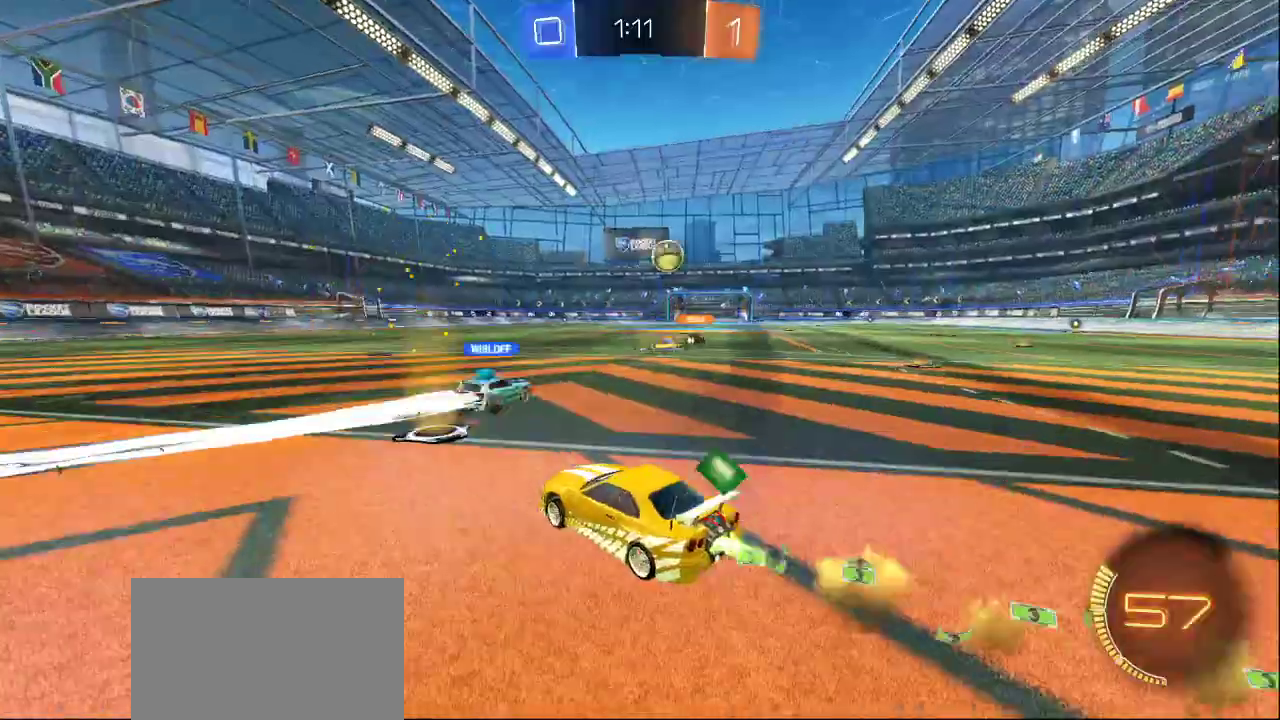
{"buttons": [], "left_stick": "center", "right_stick": "center", "events": [[217, "SQUARE", "down"], [317, "SQUARE", "up"]]}
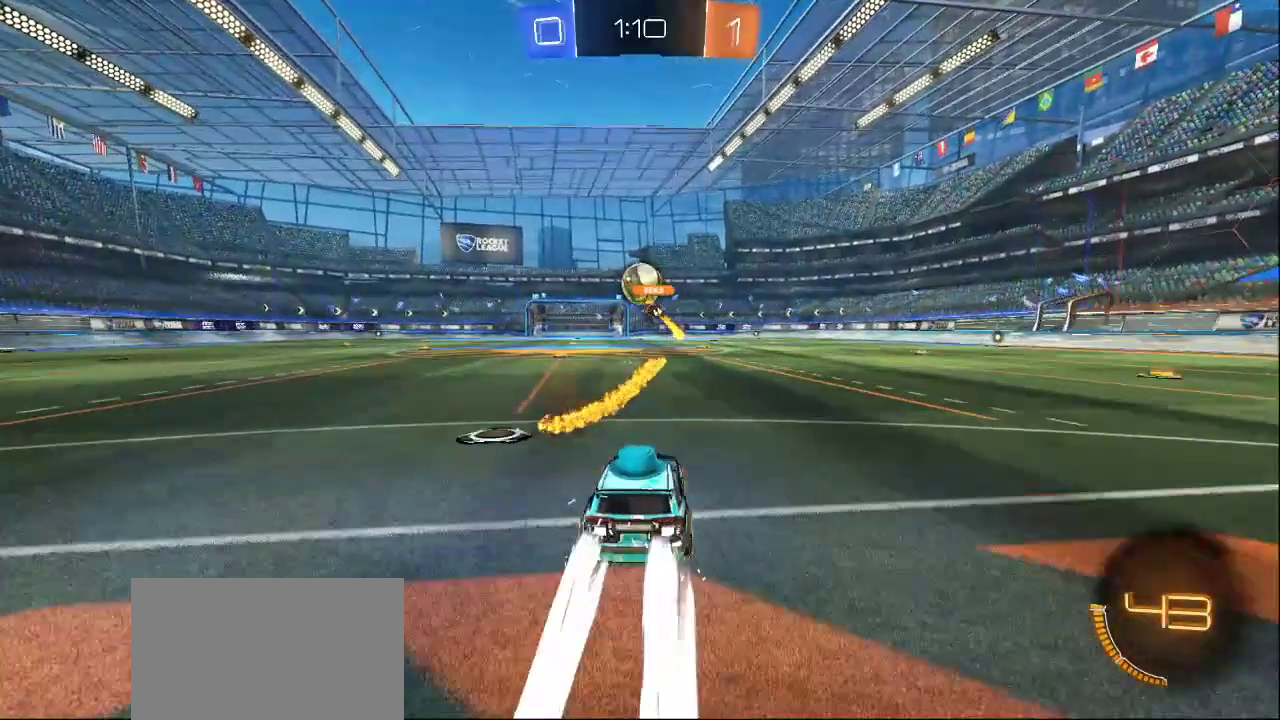
{"buttons": [], "left_stick": "center", "right_stick": "center", "events": [[50, "DPAD_LEFT", "down"], [150, "DPAD_LEFT", "up"], [167, "SQUARE", "down"], [233, "SQUARE", "up"]]}
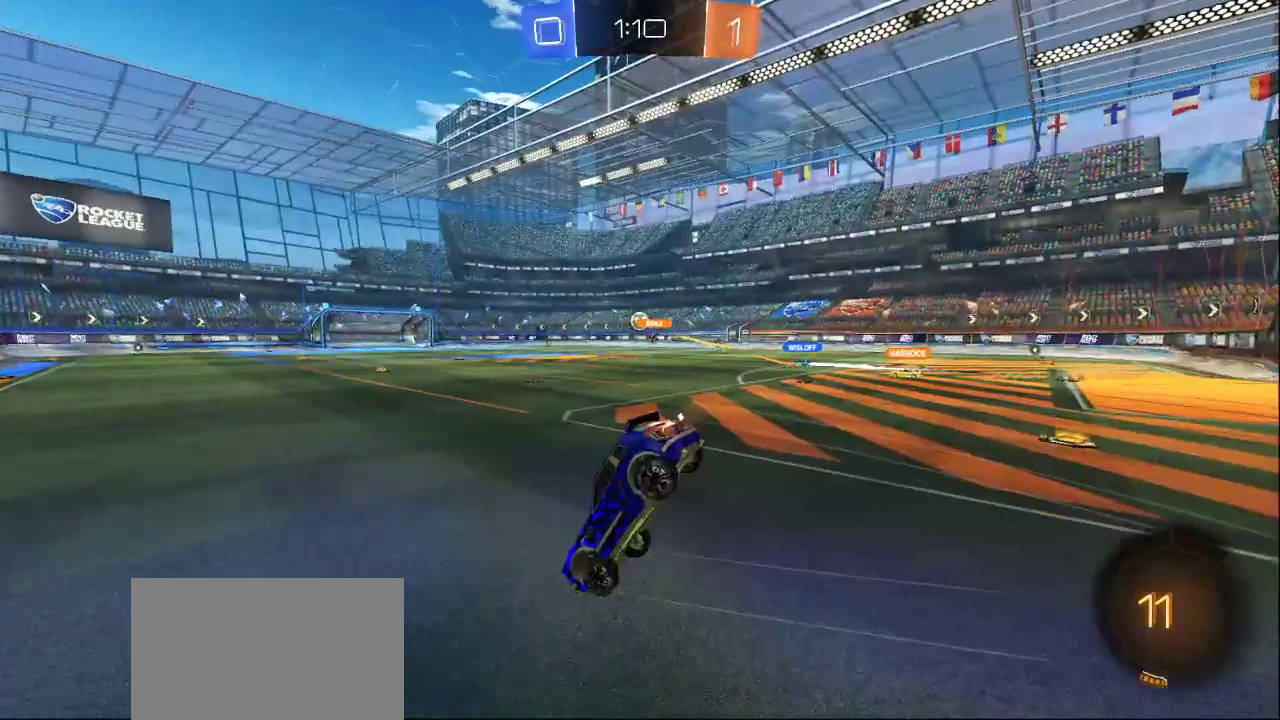
{"buttons": [], "left_stick": "center", "right_stick": "center", "events": []}
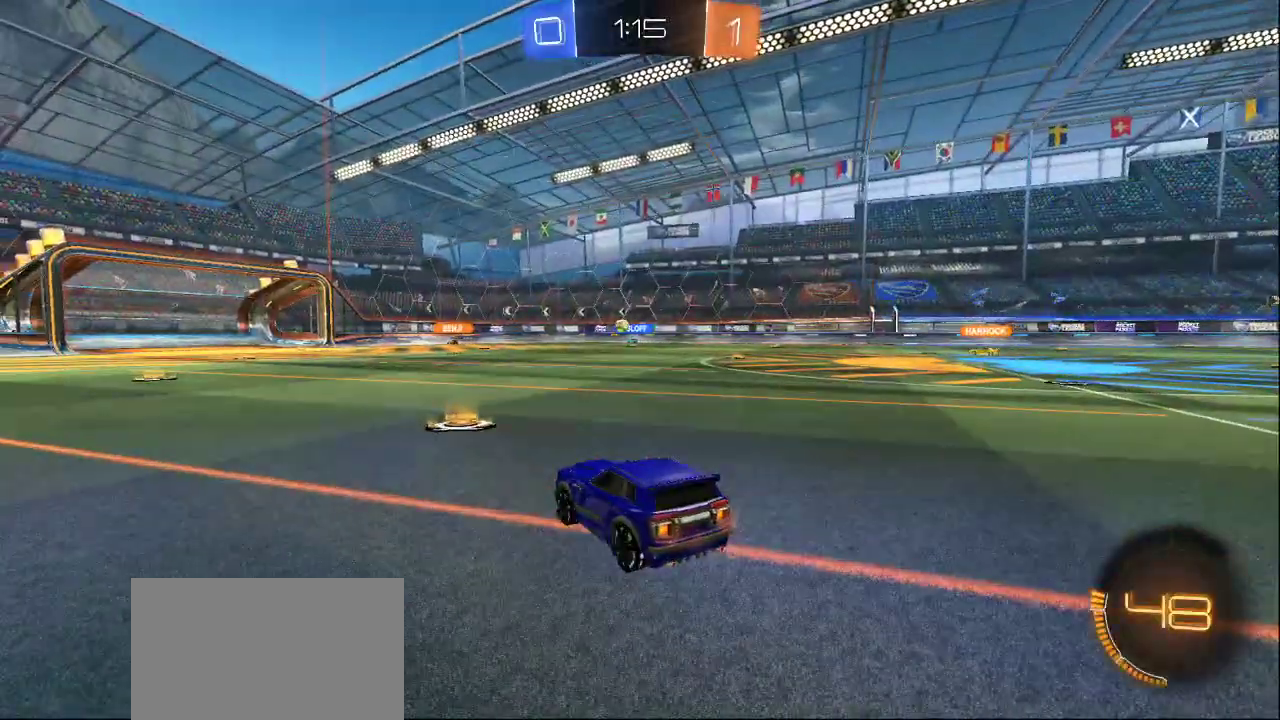
{"buttons": [], "left_stick": "center", "right_stick": "center", "events": []}
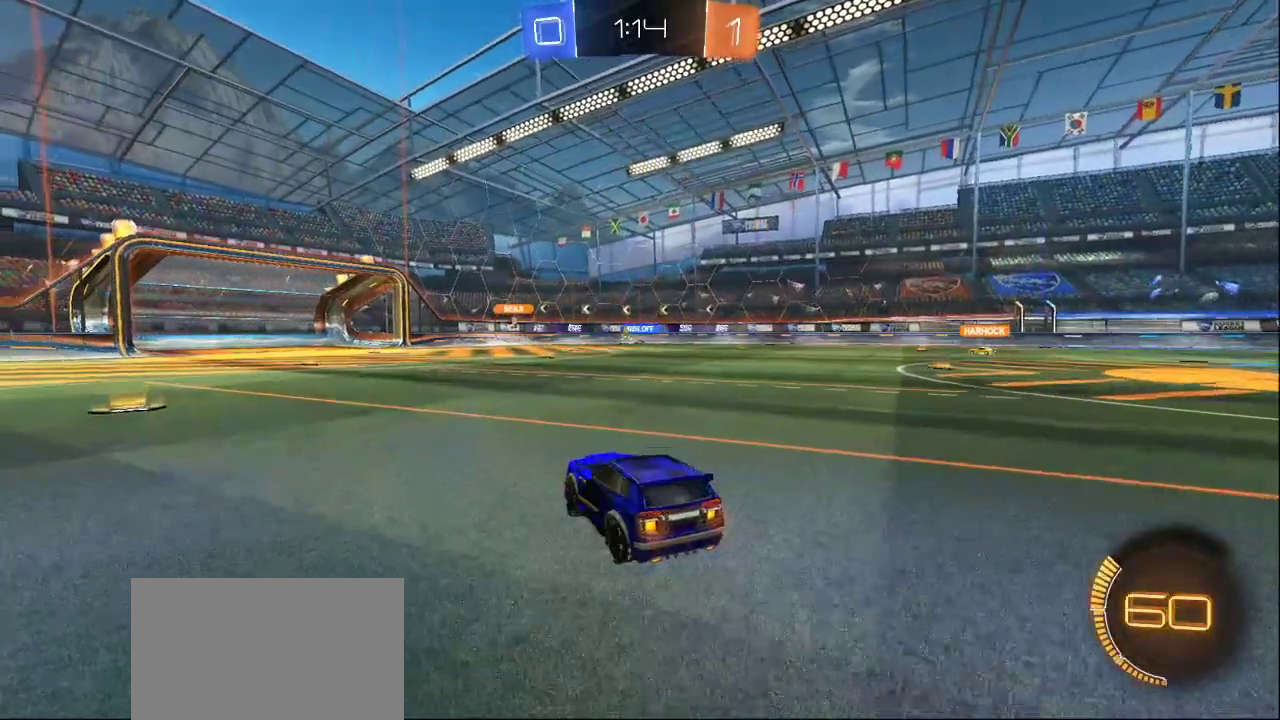
{"buttons": [], "left_stick": "center", "right_stick": "center", "events": []}
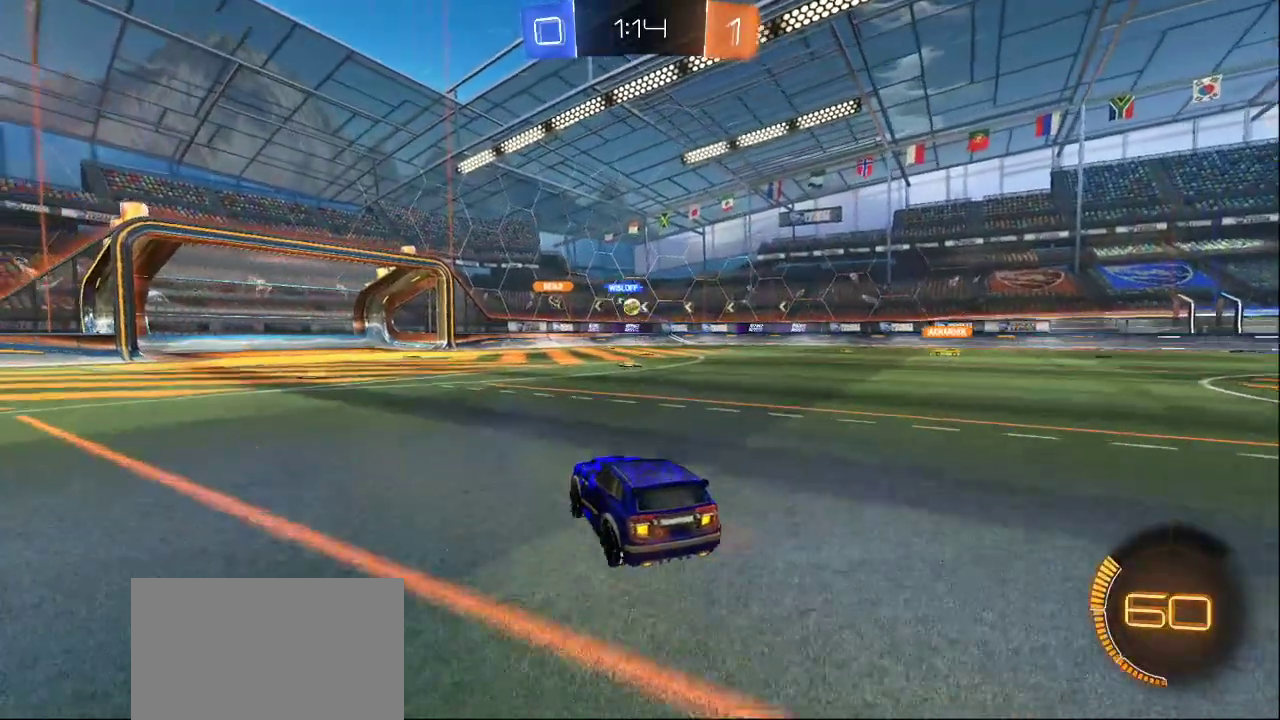
{"buttons": ["R3"], "left_stick": "center", "right_stick": "center", "events": [[283, "R3", "down"]]}
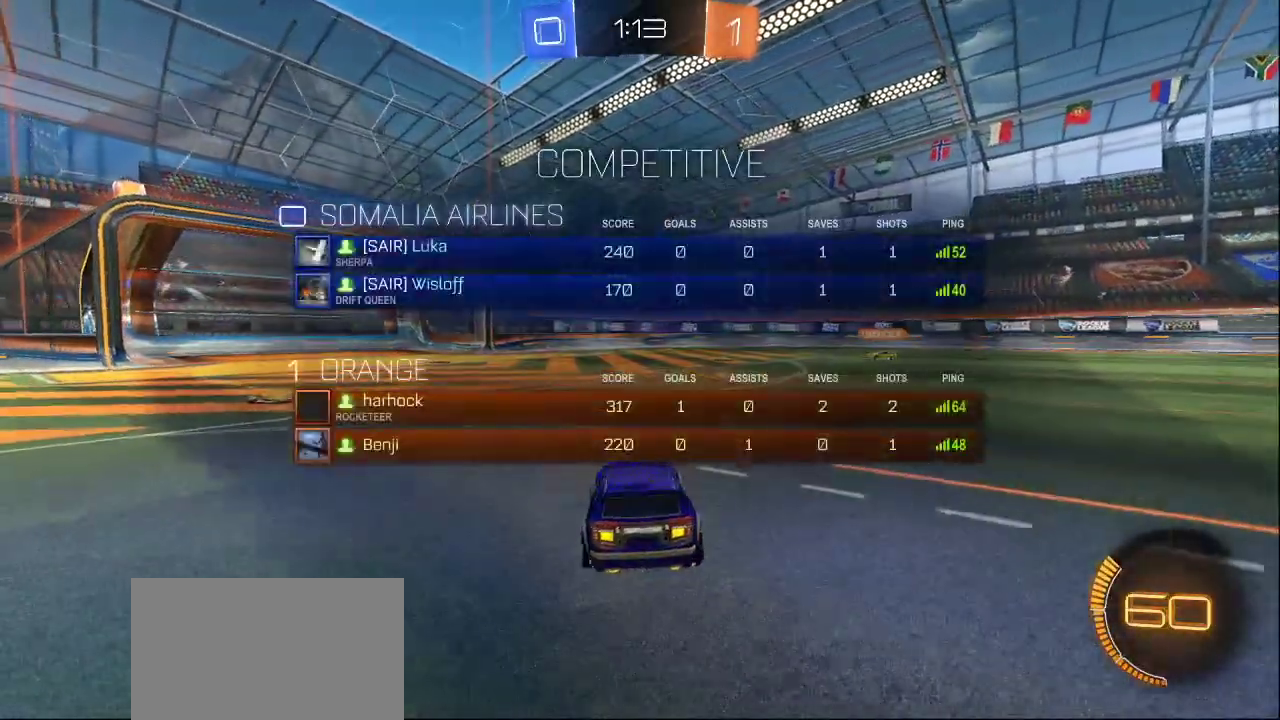
{"buttons": [], "left_stick": "center", "right_stick": "center", "events": [[333, "R3", "up"]]}
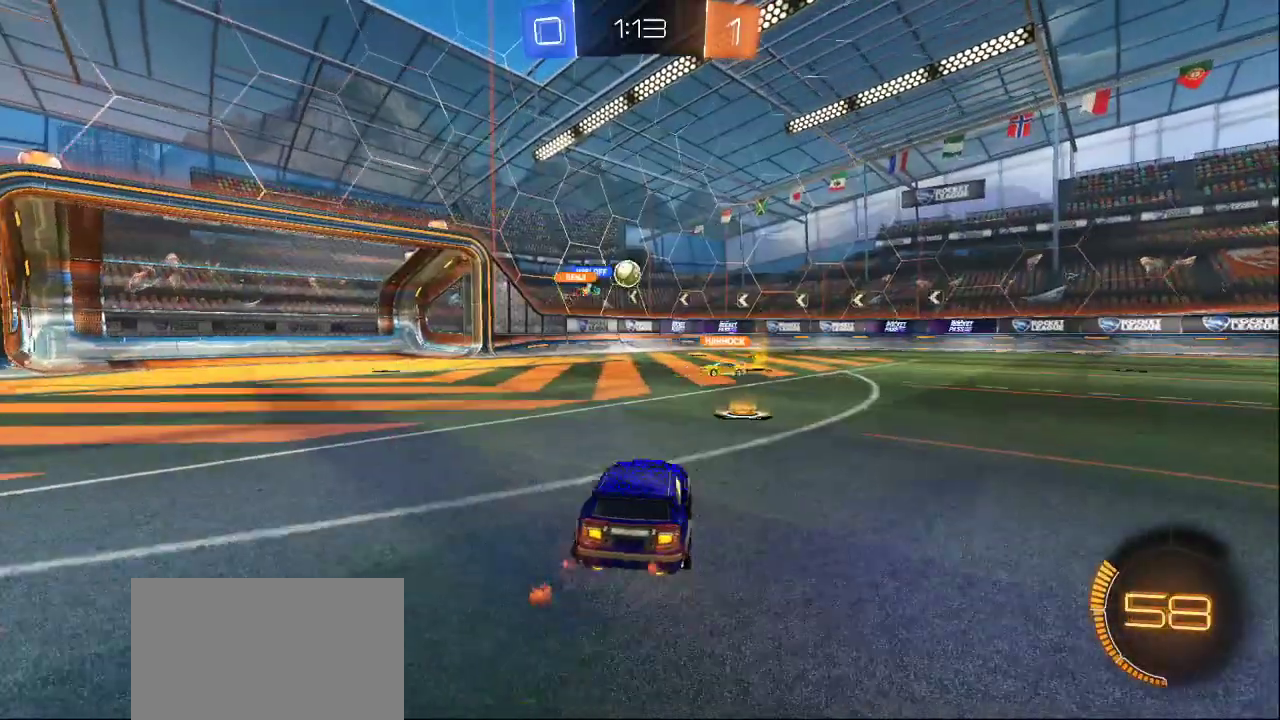
{"buttons": ["CROSS"], "left_stick": "center", "right_stick": "center", "events": [[433, "CROSS", "down"]]}
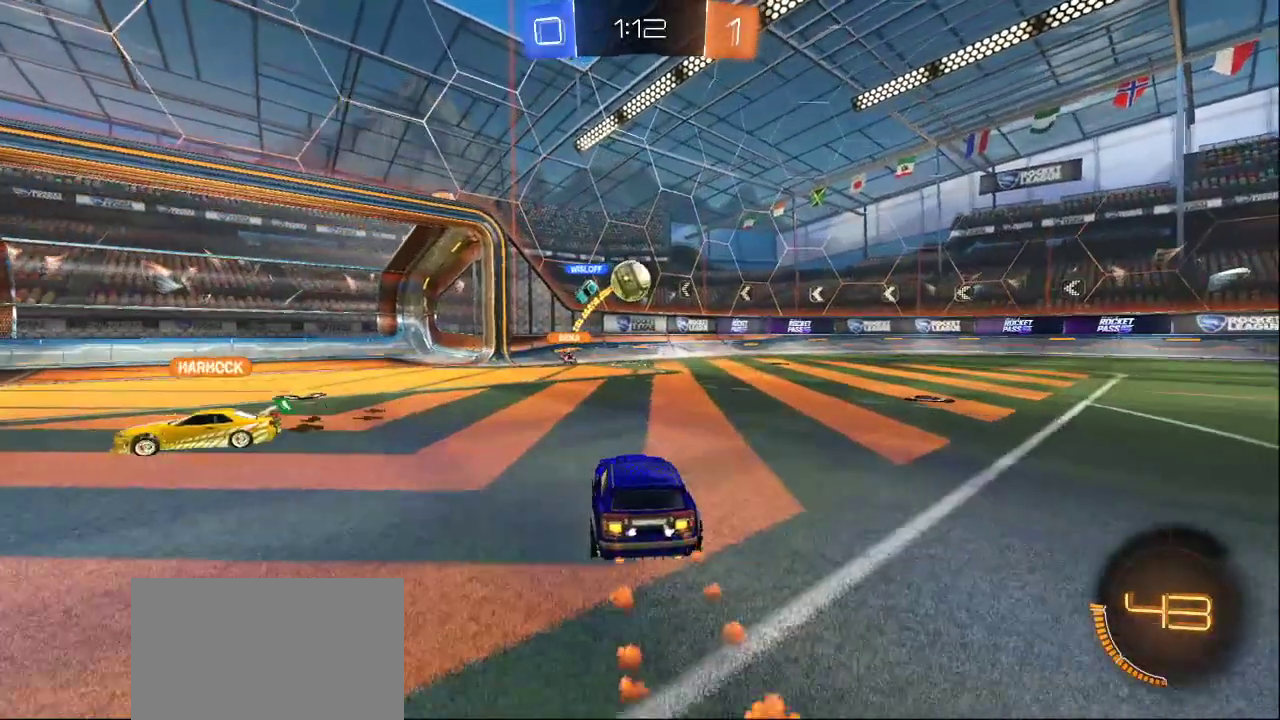
{"buttons": [], "left_stick": "center", "right_stick": "center", "events": [[33, "CROSS", "up"]]}
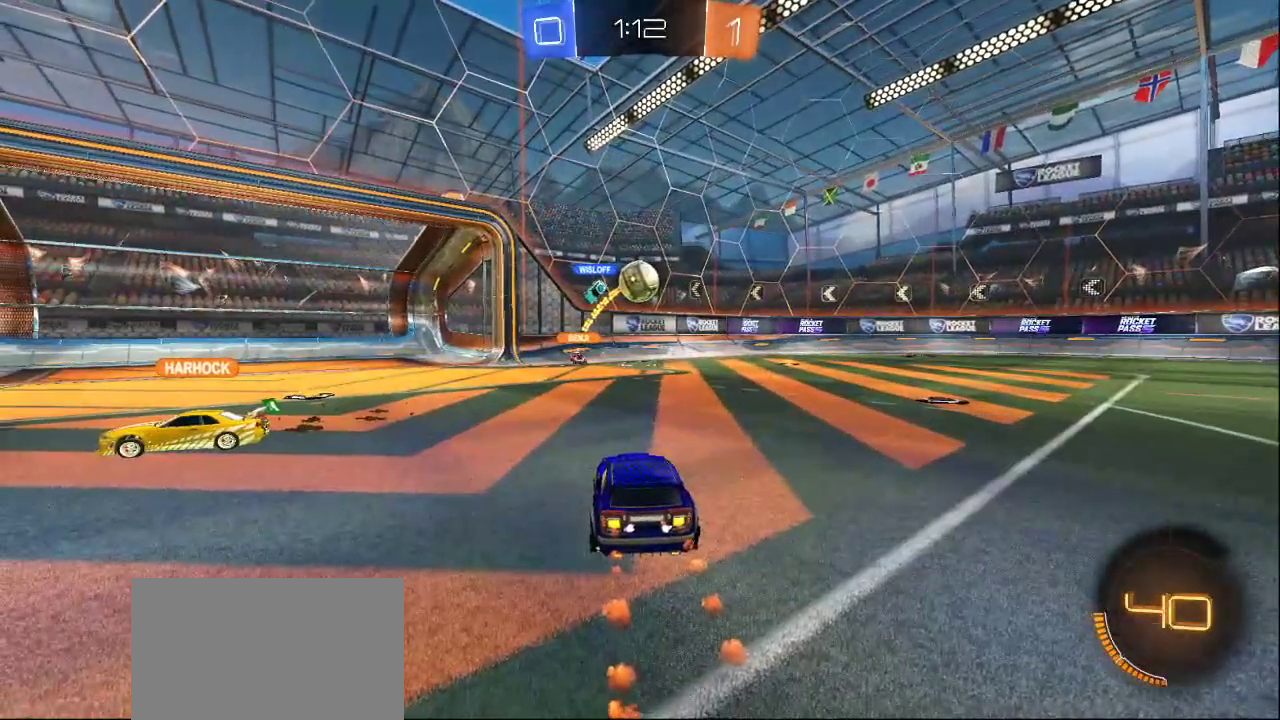
{"buttons": [], "left_stick": "center", "right_stick": "center", "events": []}
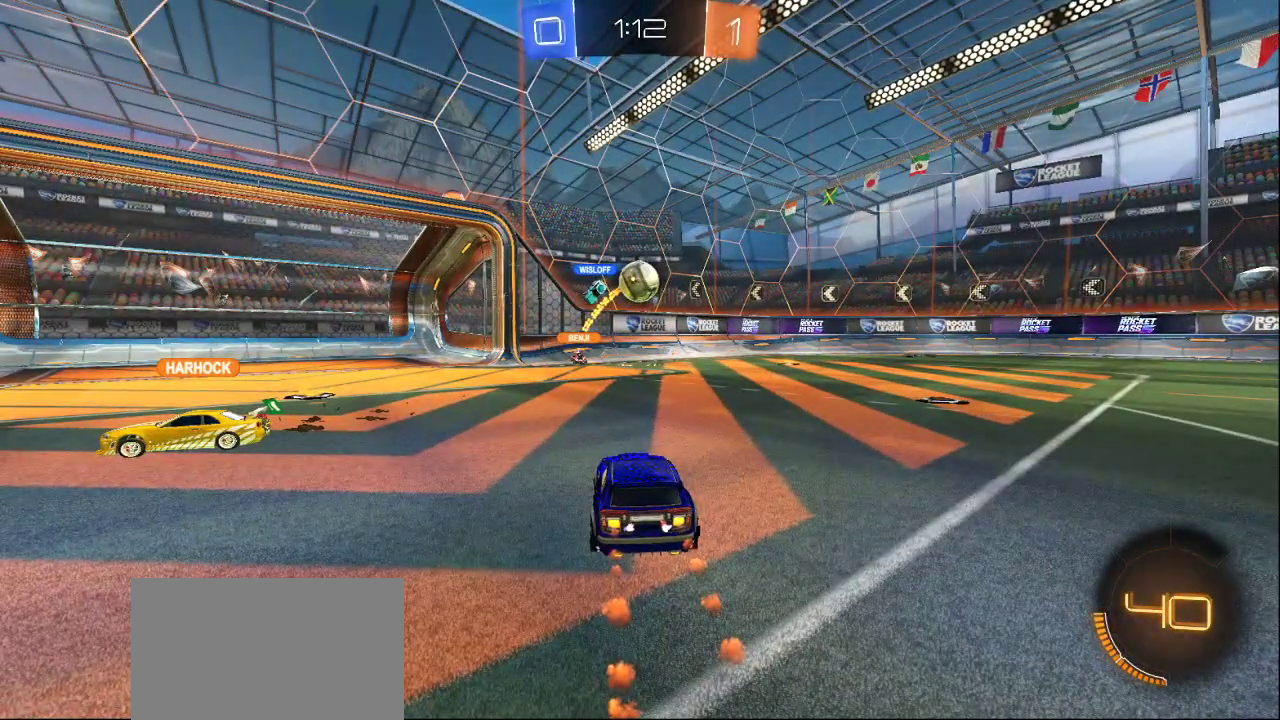
{"buttons": [], "left_stick": "center", "right_stick": "center", "events": []}